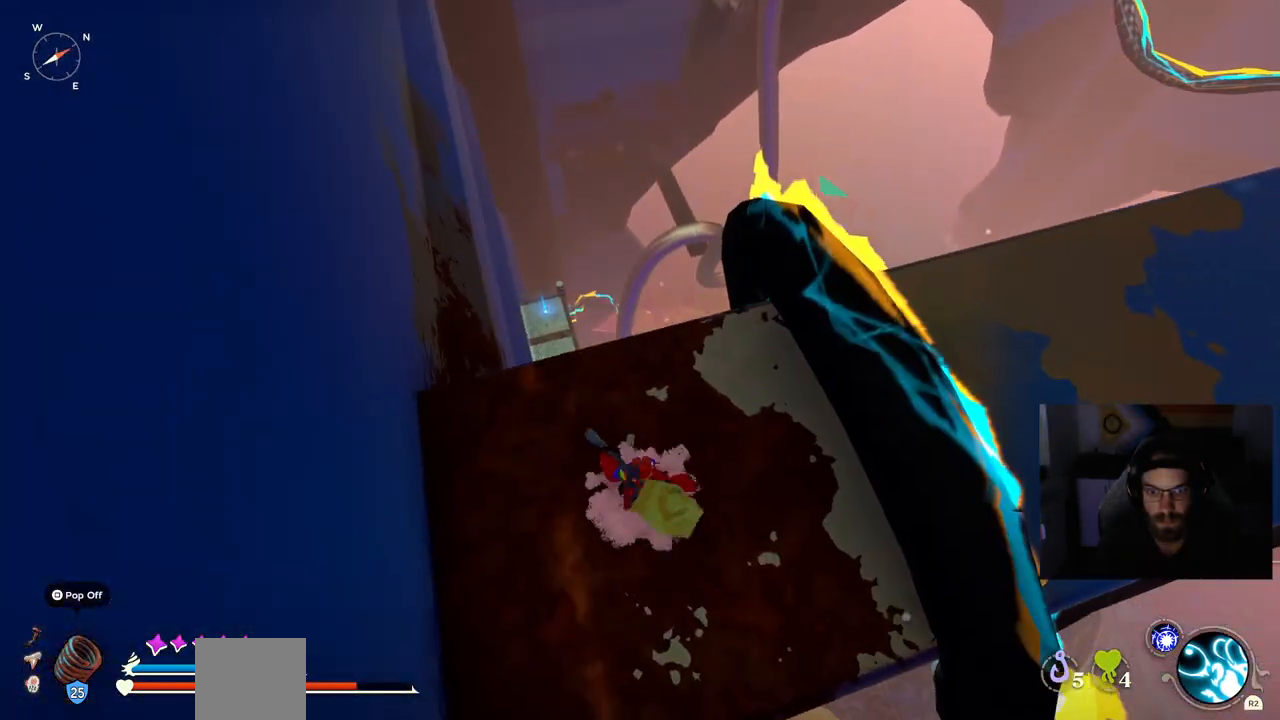
Gameplay with a controller (PlayStation layout); each line is a JSON object with the inputs held at the frame after it. "events" lists button and stick changes between this image and that frame as [ms after this image, input, new state], when the widget could be followed in between. Not read: L1 R1.
{"buttons": ["CROSS"], "left_stick": "right", "right_stick": "center", "events": [[133, "left_stick", "right"], [350, "CROSS", "down"]]}
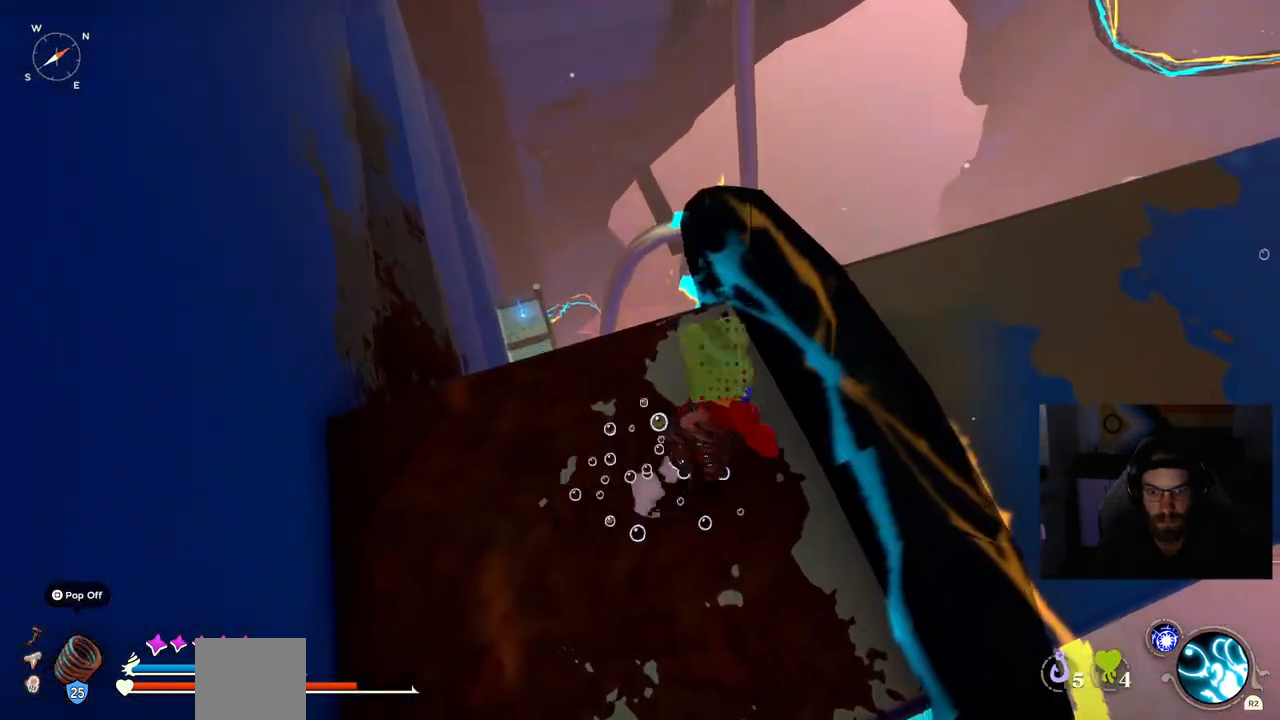
{"buttons": [], "left_stick": "up-right", "right_stick": "center", "events": [[17, "CROSS", "up"], [483, "left_stick", "up-right"]]}
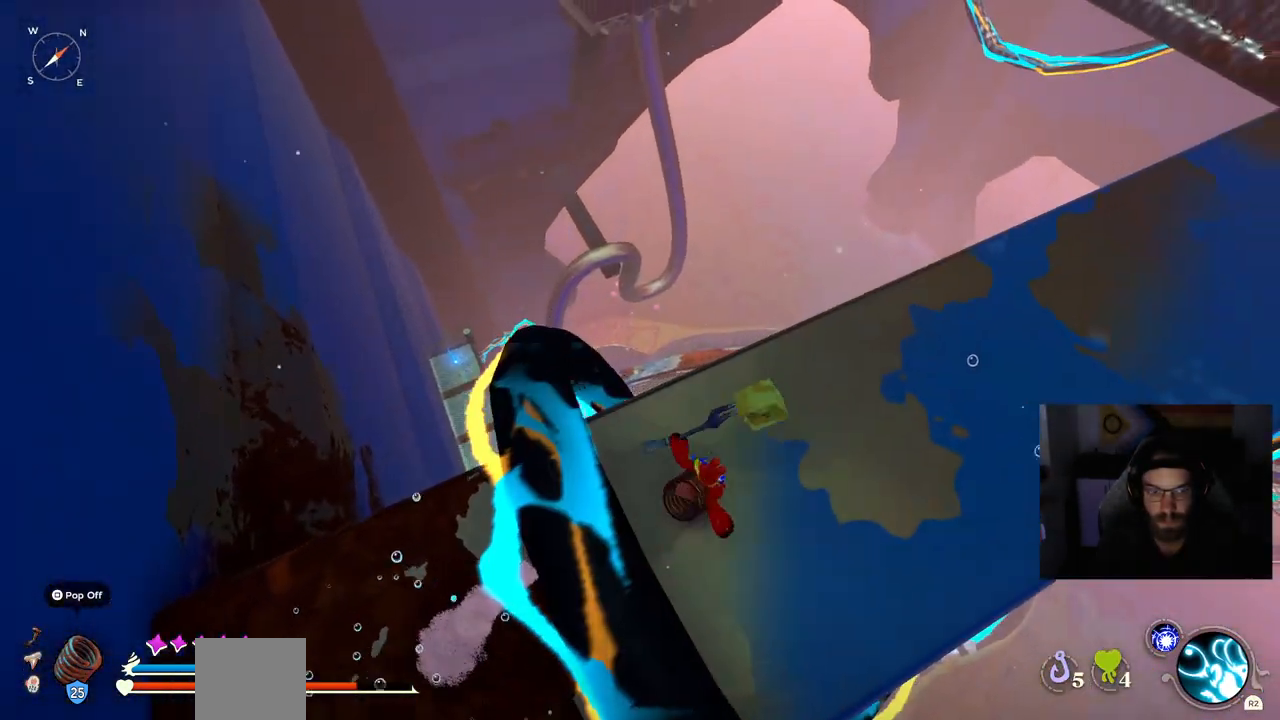
{"buttons": [], "left_stick": "up-right", "right_stick": "down", "events": [[67, "right_stick", "down"]]}
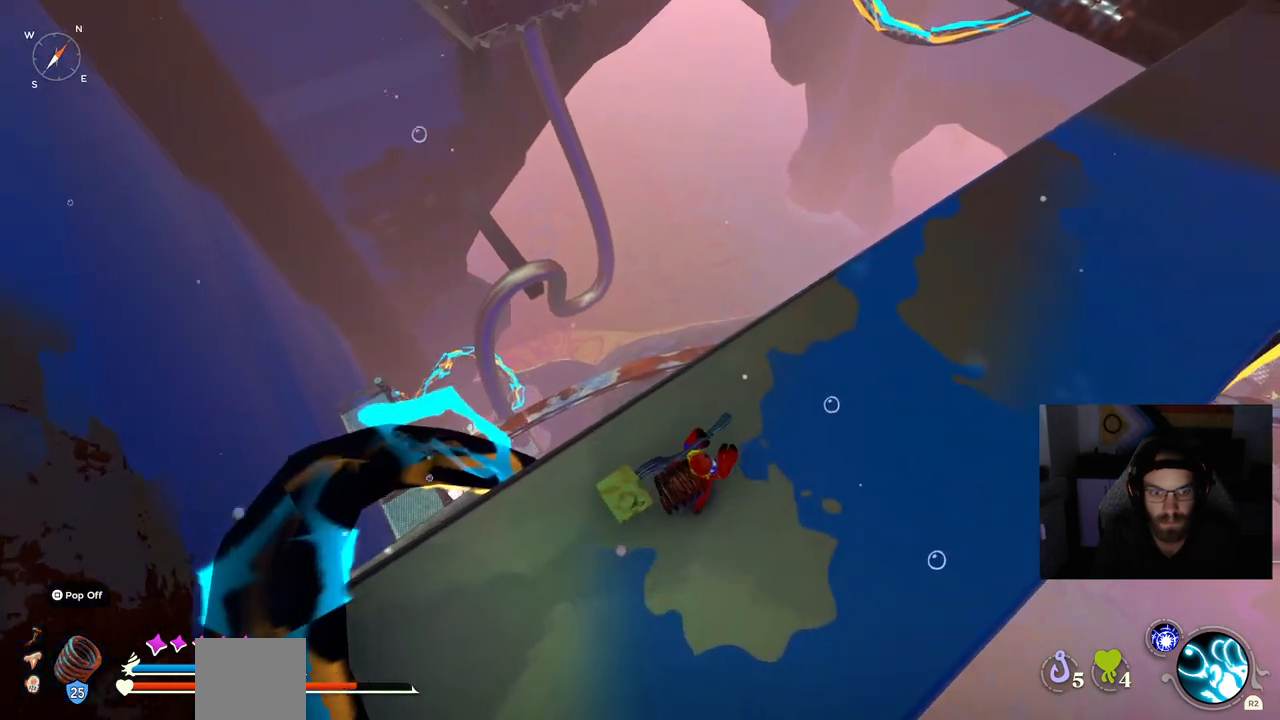
{"buttons": [], "left_stick": "up-right", "right_stick": "center", "events": [[217, "right_stick", "center"]]}
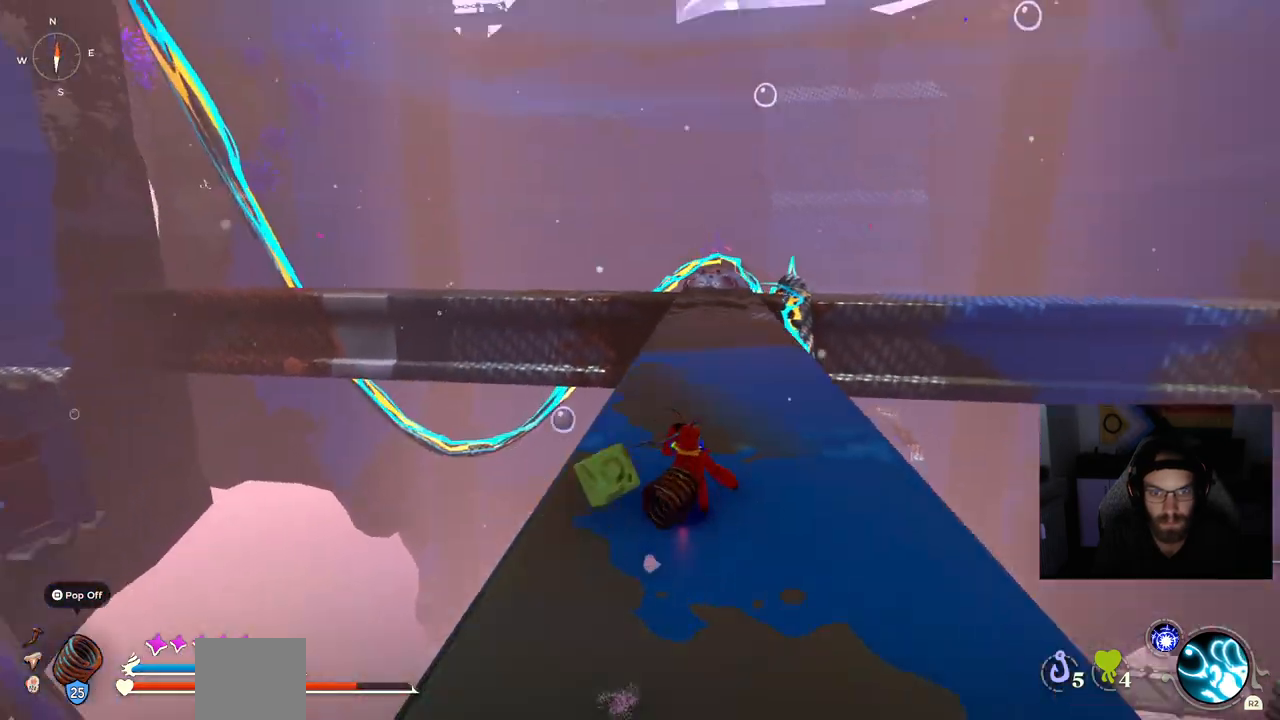
{"buttons": [], "left_stick": "up-right", "right_stick": "center", "events": []}
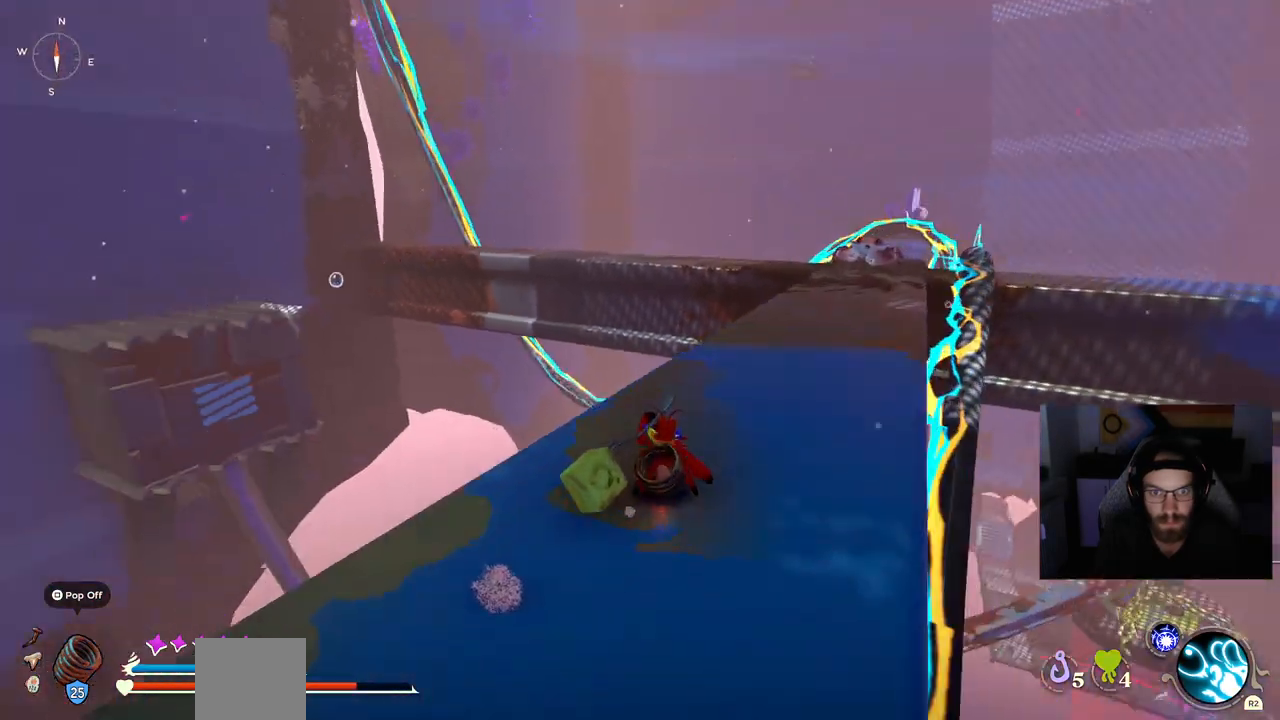
{"buttons": [], "left_stick": "up-right", "right_stick": "center", "events": []}
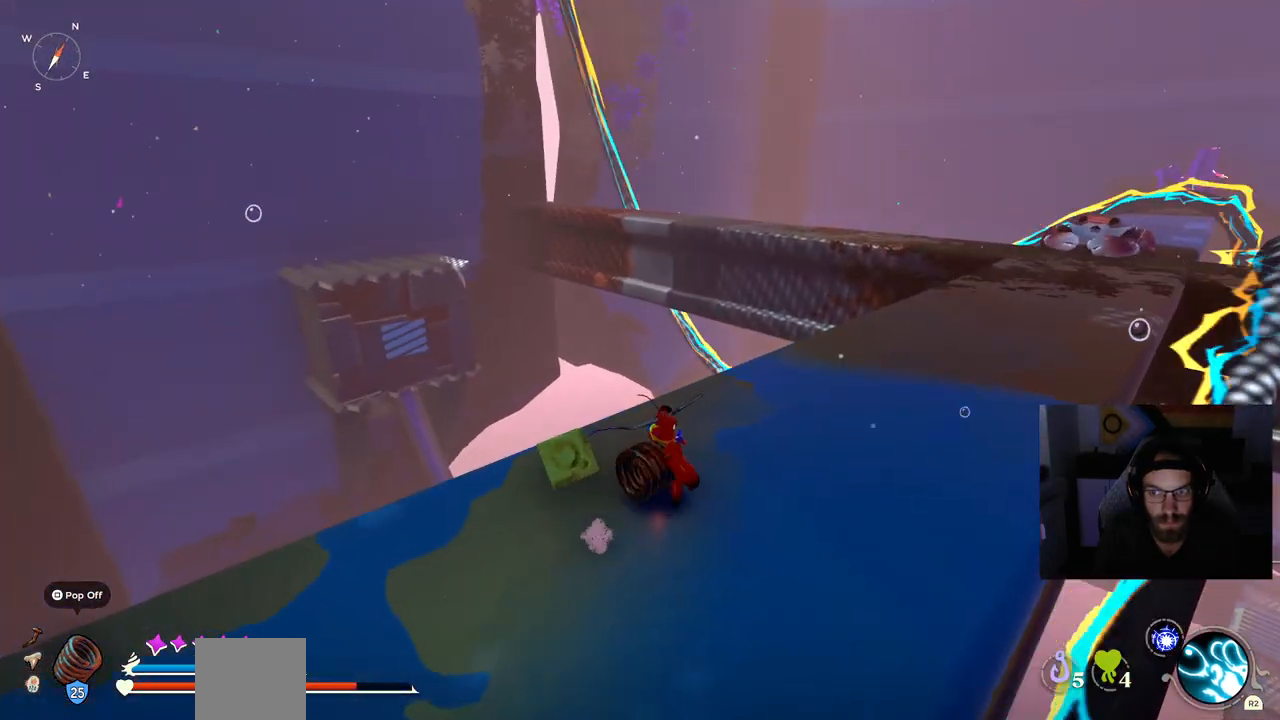
{"buttons": [], "left_stick": "up-right", "right_stick": "center", "events": []}
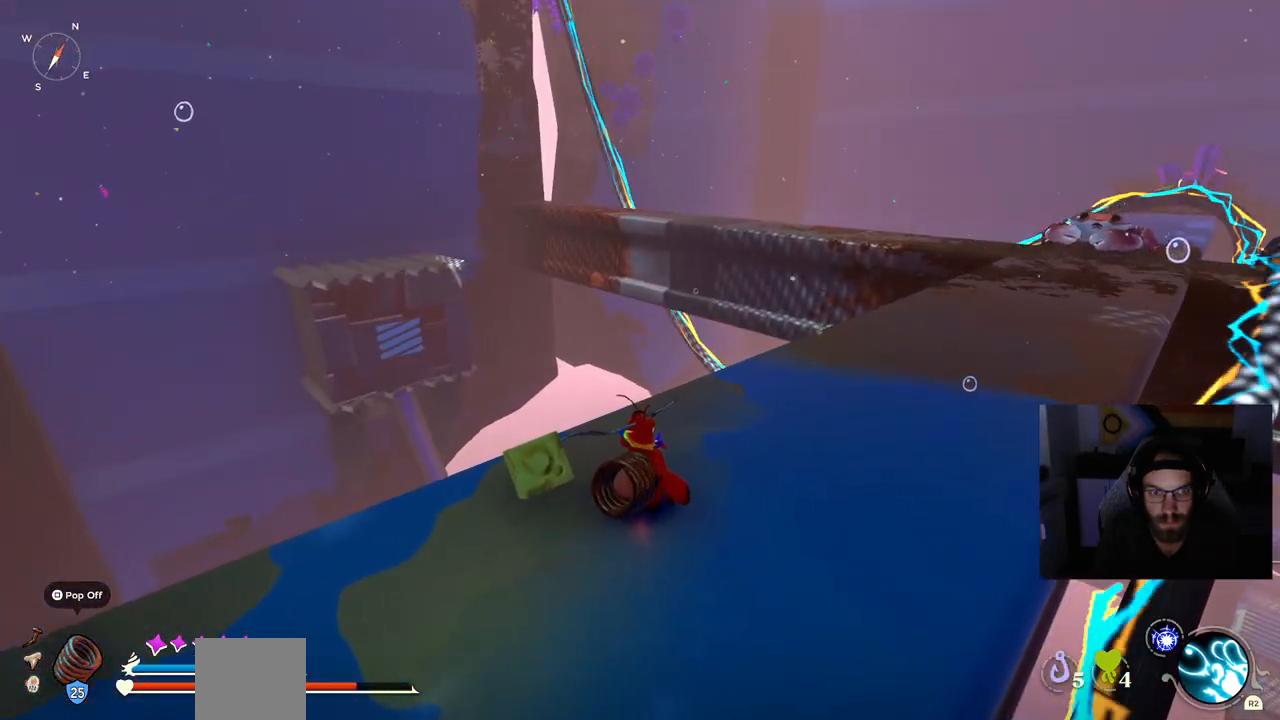
{"buttons": [], "left_stick": "up-right", "right_stick": "right", "events": [[100, "right_stick", "down-right"], [183, "right_stick", "right"]]}
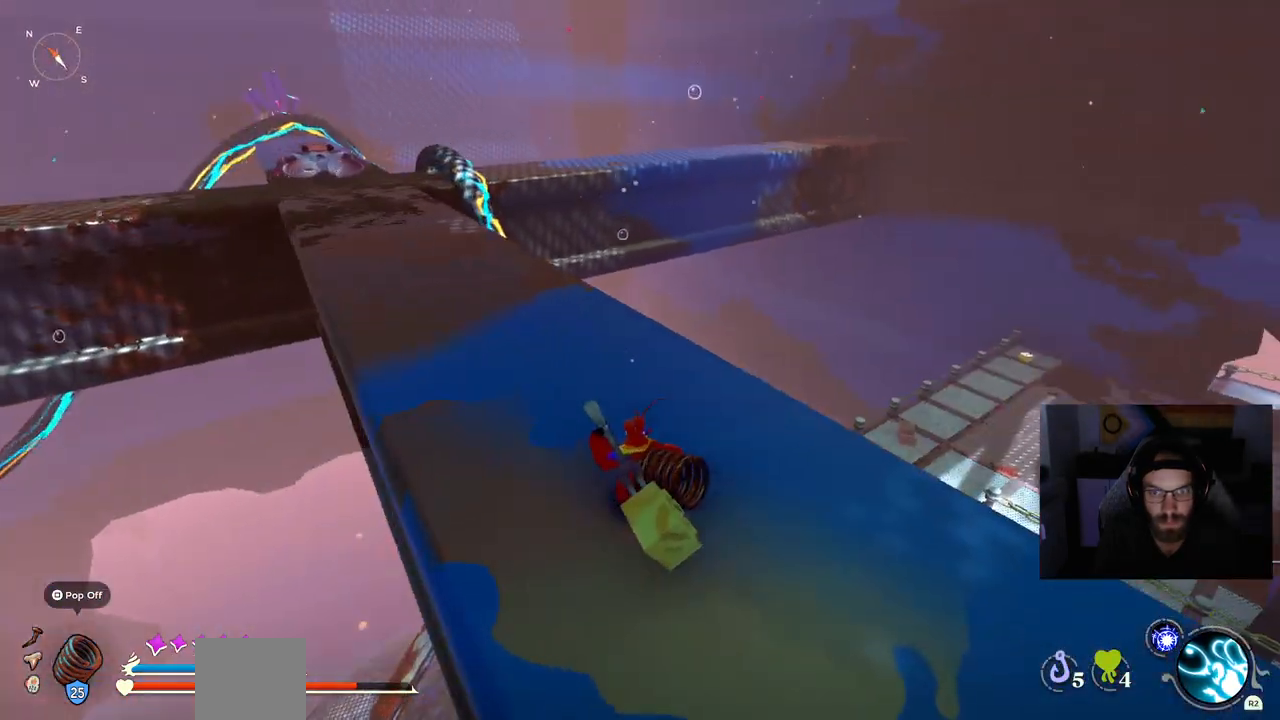
{"buttons": [], "left_stick": "up", "right_stick": "right", "events": [[500, "left_stick", "up"]]}
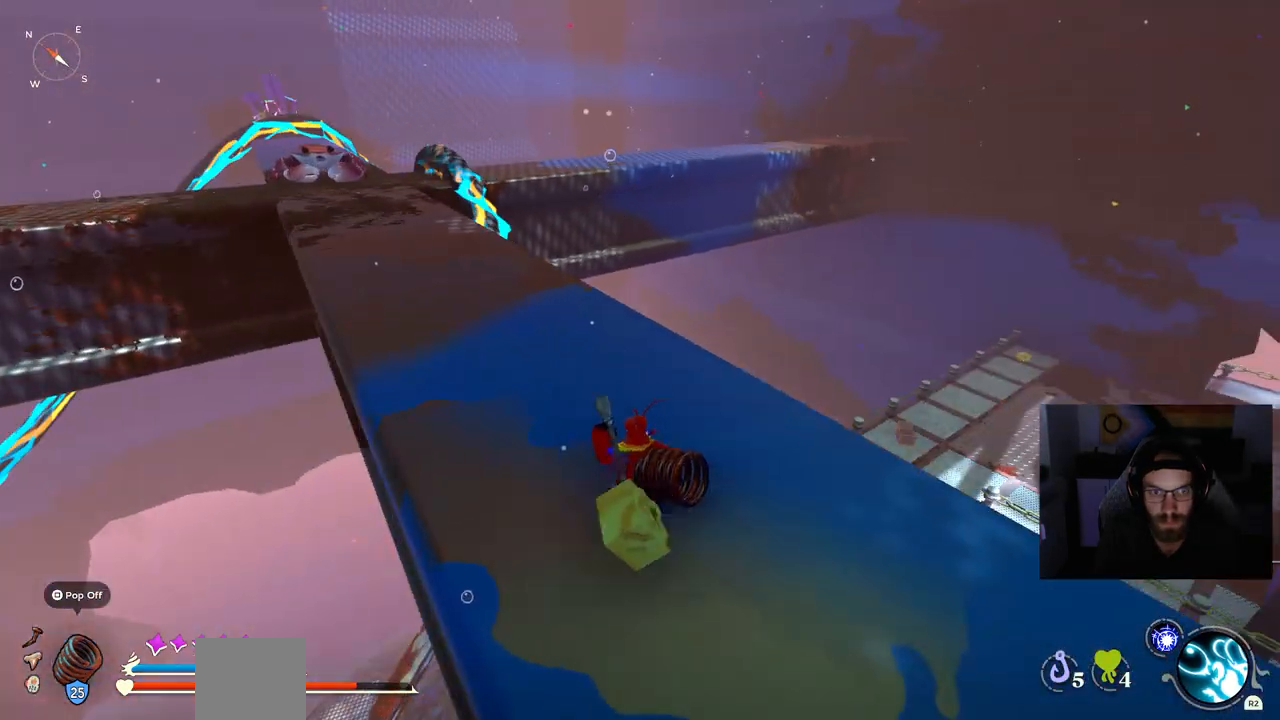
{"buttons": ["CIRCLE"], "left_stick": "up", "right_stick": "center", "events": [[283, "right_stick", "center"], [333, "CIRCLE", "down"]]}
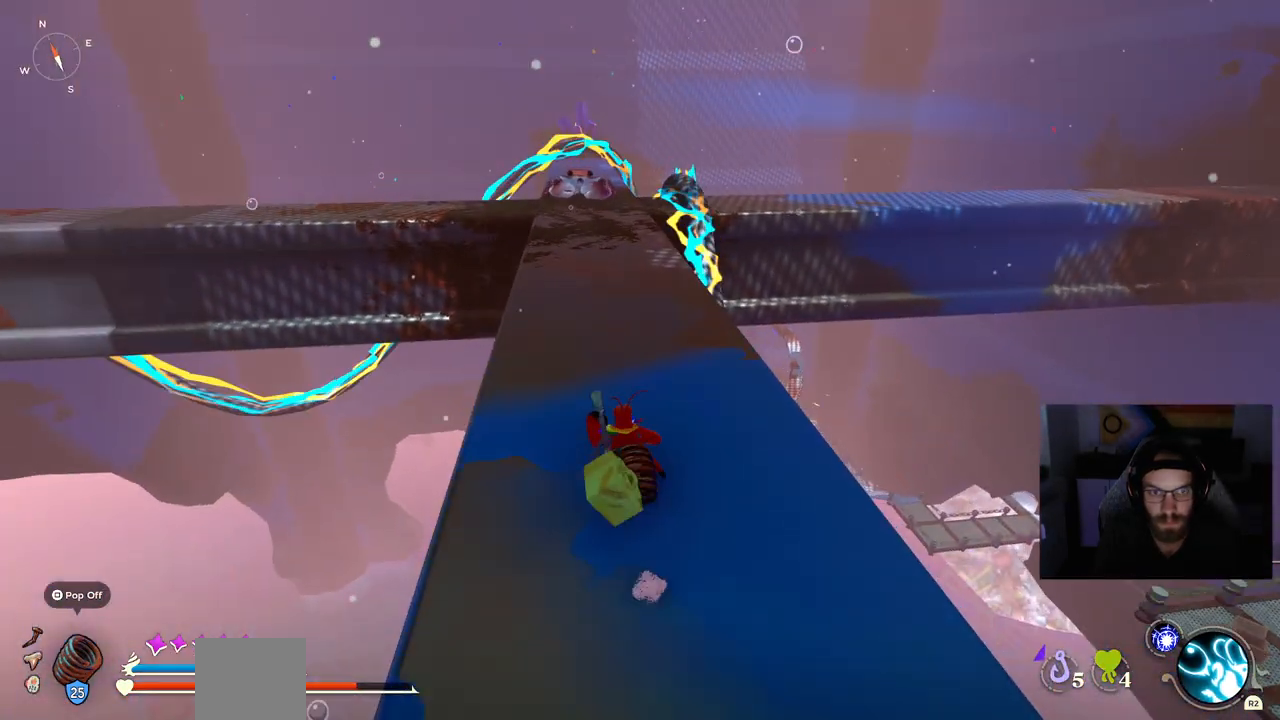
{"buttons": ["CIRCLE"], "left_stick": "up", "right_stick": "center", "events": []}
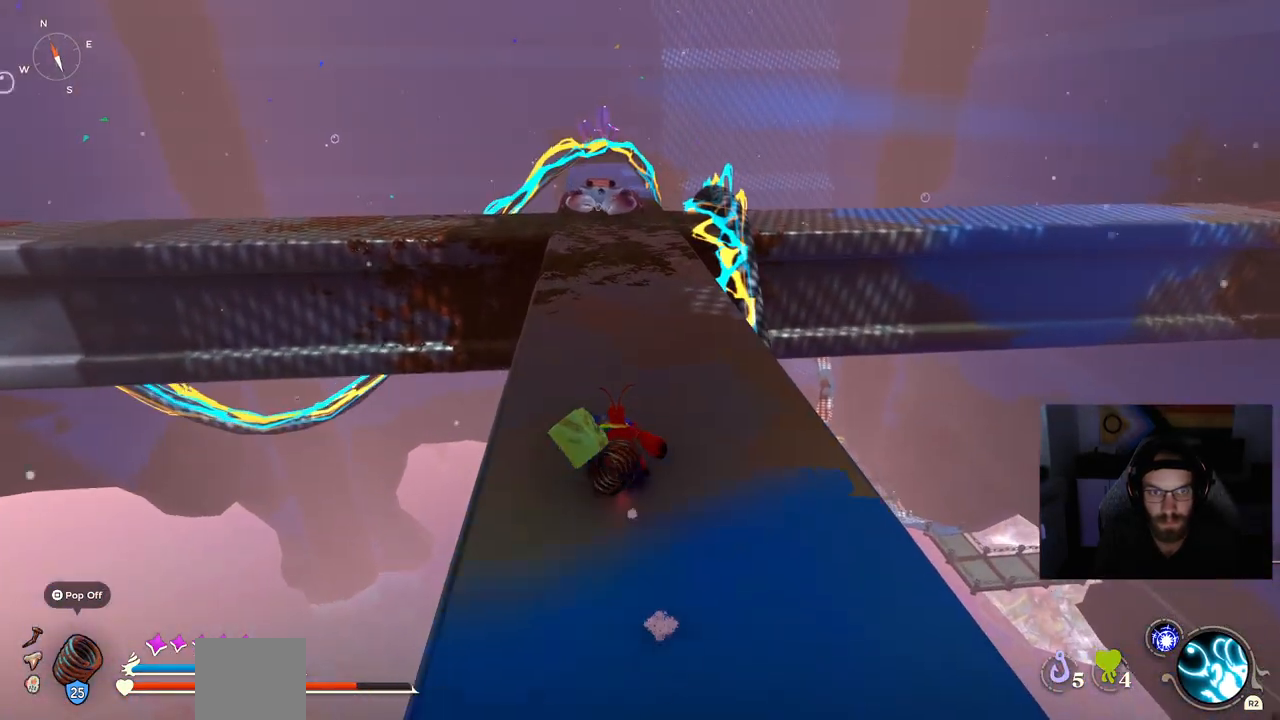
{"buttons": ["CIRCLE"], "left_stick": "up", "right_stick": "center", "events": []}
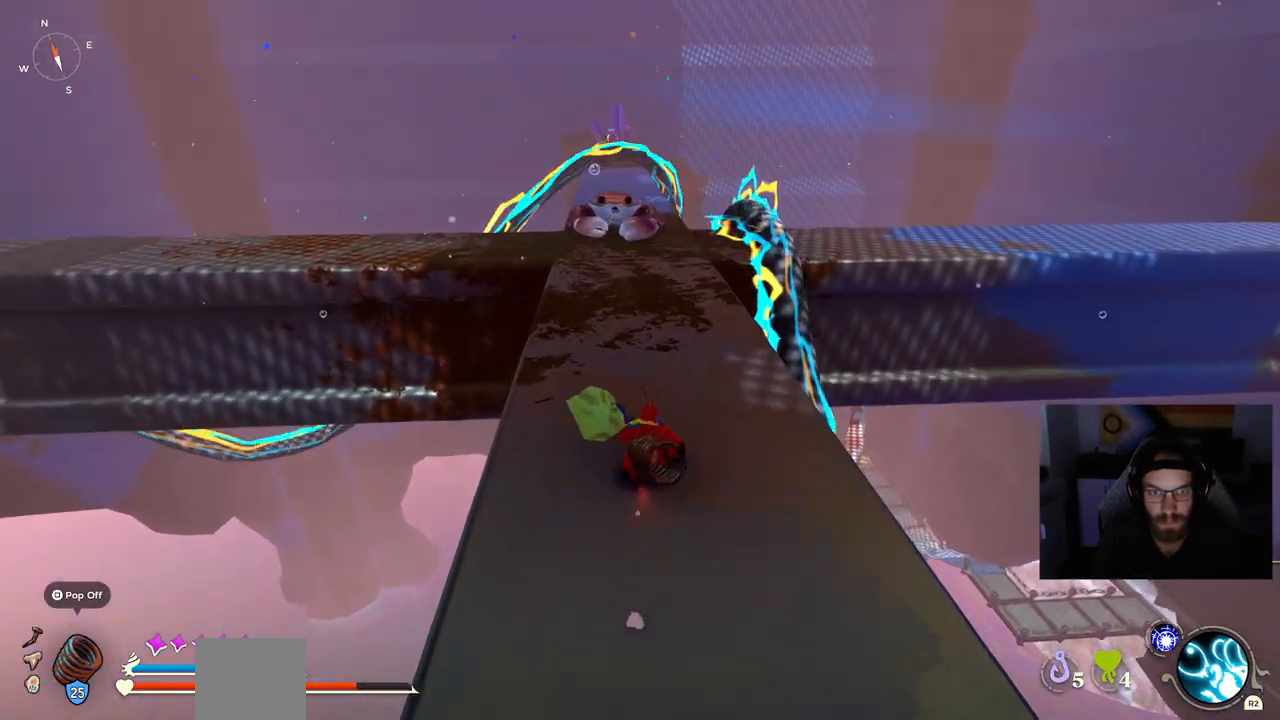
{"buttons": ["CIRCLE"], "left_stick": "up", "right_stick": "center", "events": []}
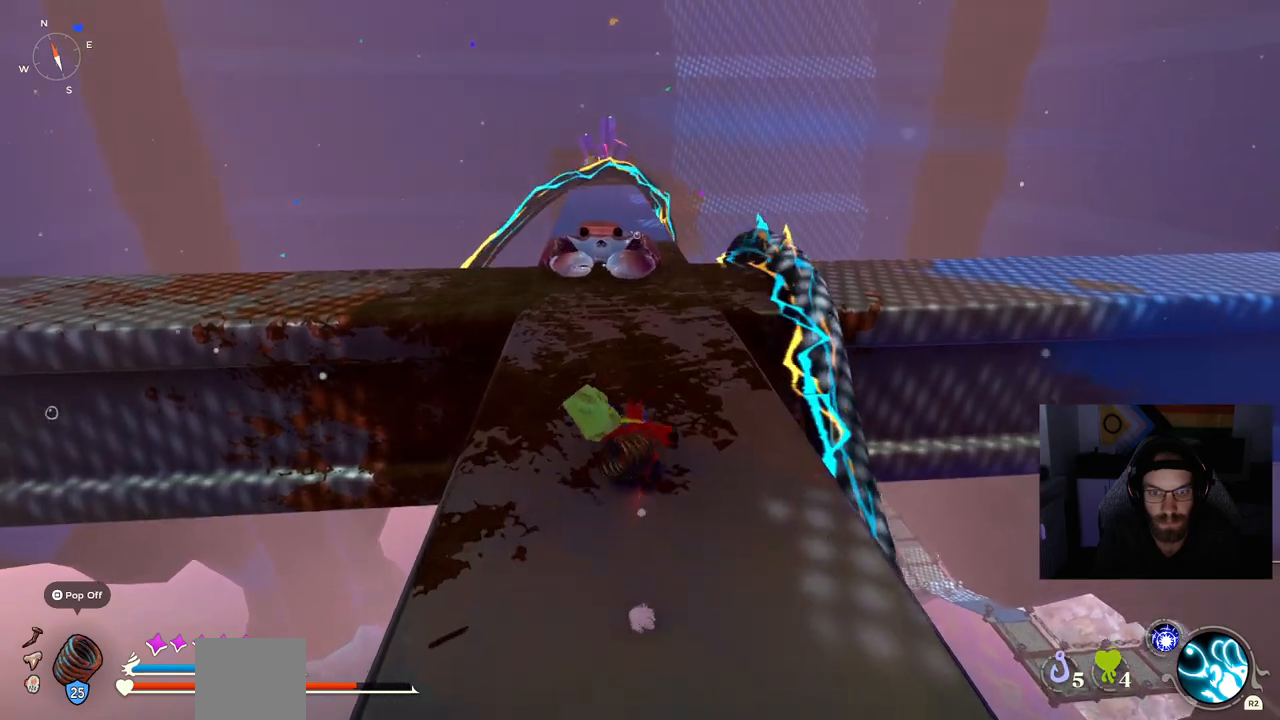
{"buttons": [], "left_stick": "up", "right_stick": "center", "events": [[167, "CIRCLE", "up"]]}
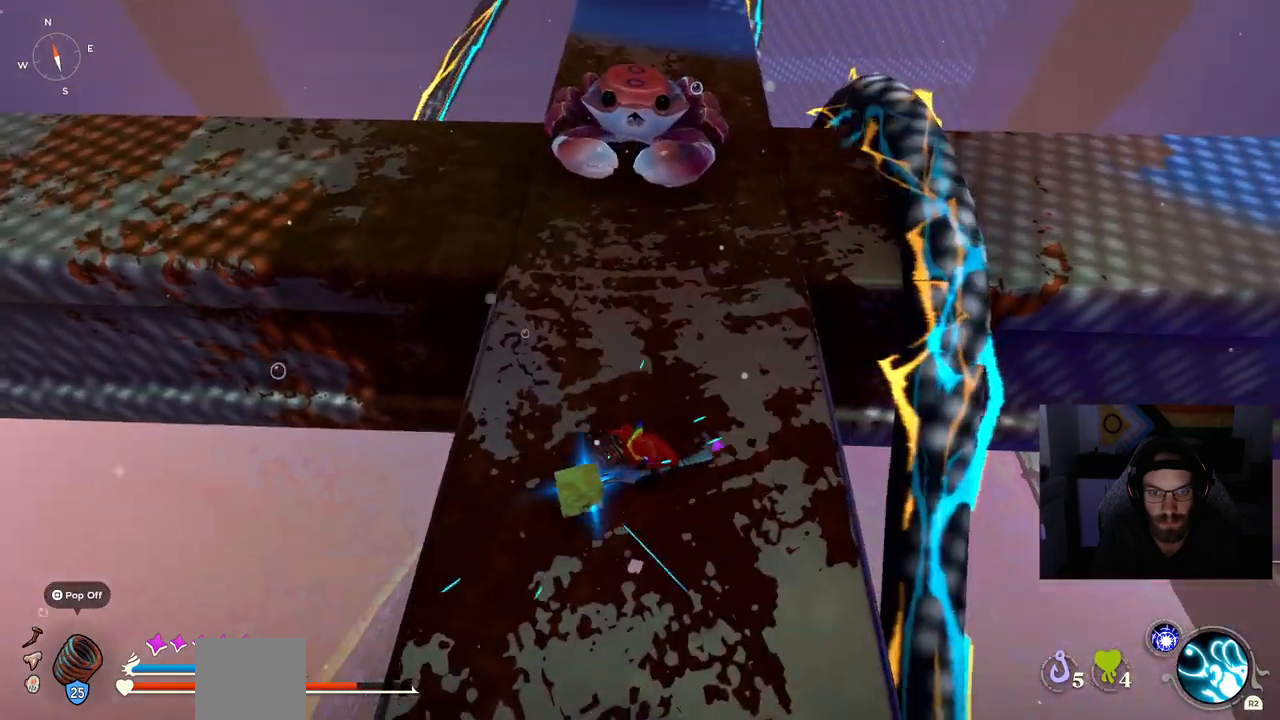
{"buttons": [], "left_stick": "up", "right_stick": "center", "events": []}